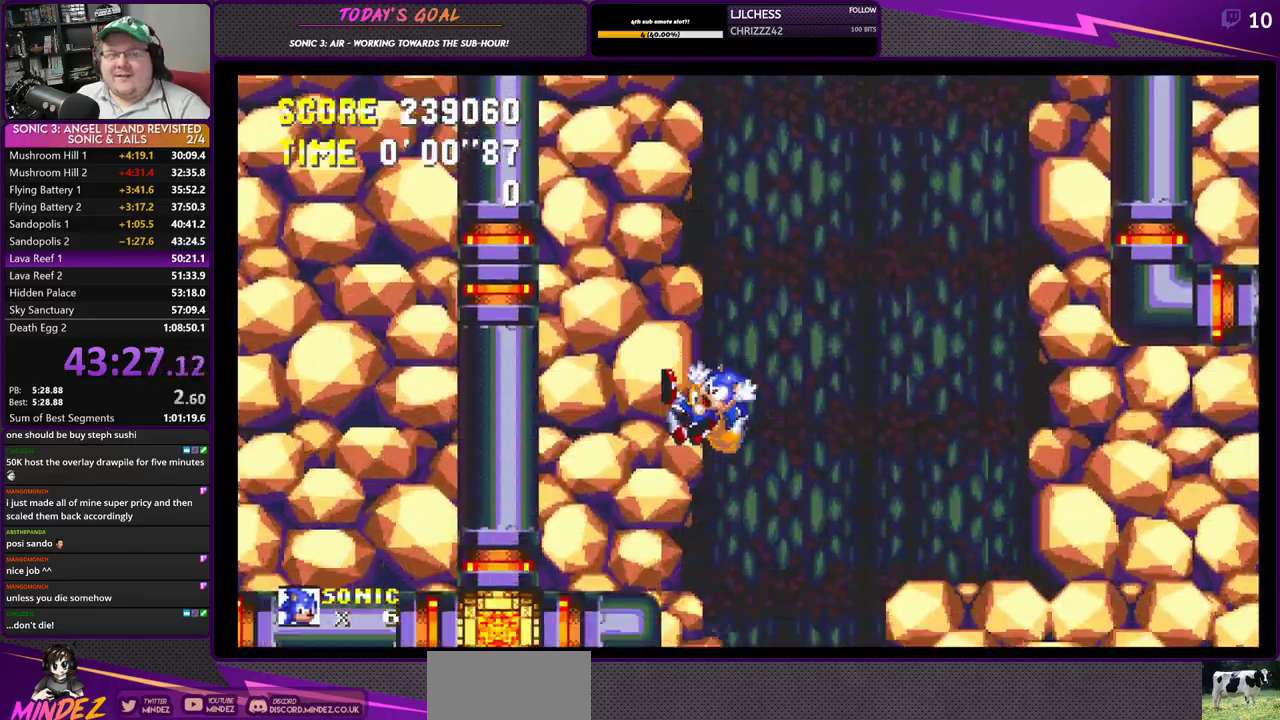
Gameplay with a controller (PlayStation layout); each line is a JSON object with the inputs held at the frame after it. "events" lists button and stick changes between this image and that frame as [ms after this image, input, new state], when the widget could be followed in between. Not read: left_stick.
{"buttons": ["DPAD_RIGHT"], "right_stick": "center", "events": [[233, "DPAD_LEFT", "up"], [284, "DPAD_RIGHT", "down"]]}
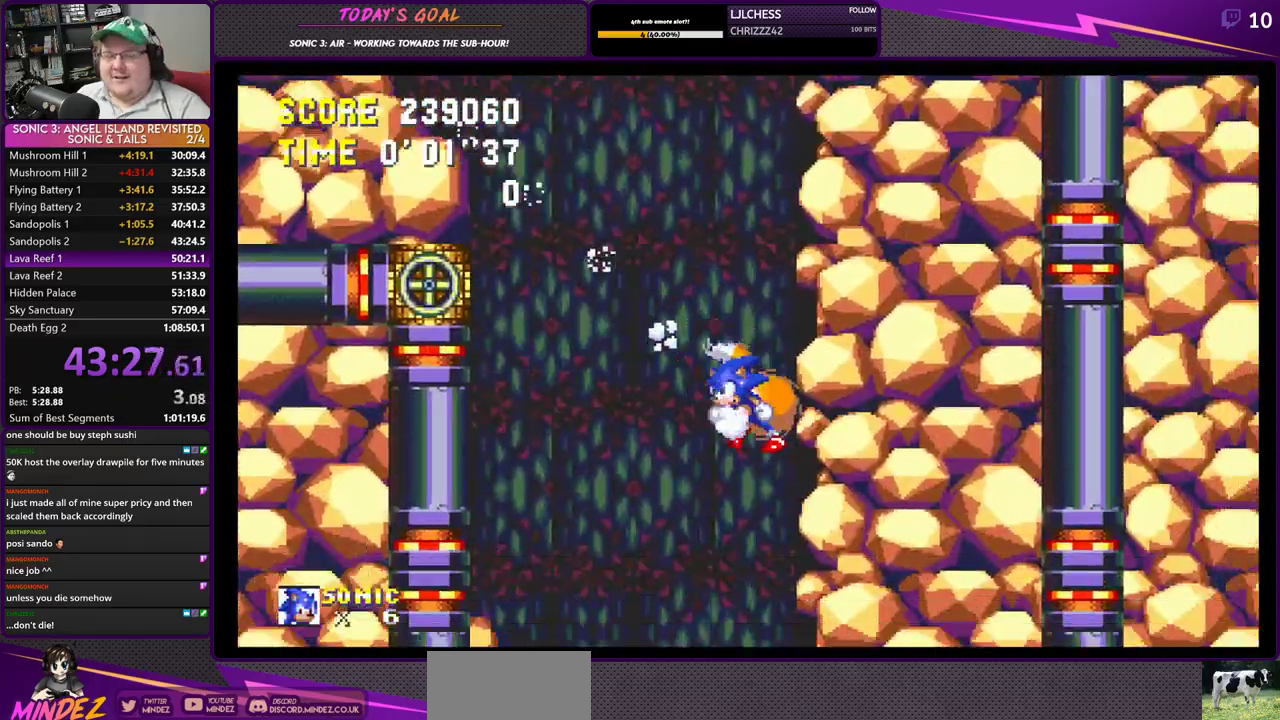
{"buttons": ["DPAD_LEFT"], "right_stick": "center", "events": [[367, "DPAD_RIGHT", "up"], [401, "DPAD_LEFT", "down"]]}
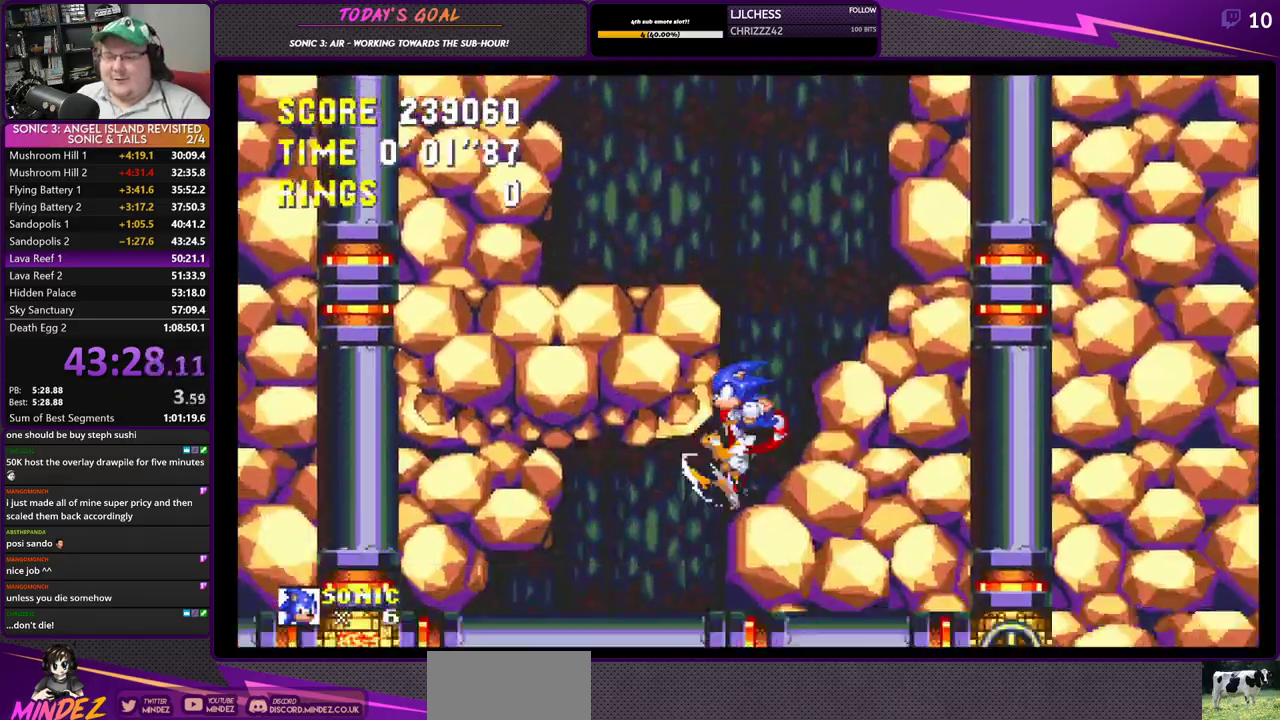
{"buttons": ["DPAD_RIGHT"], "right_stick": "center", "events": [[384, "DPAD_LEFT", "up"], [434, "DPAD_RIGHT", "down"]]}
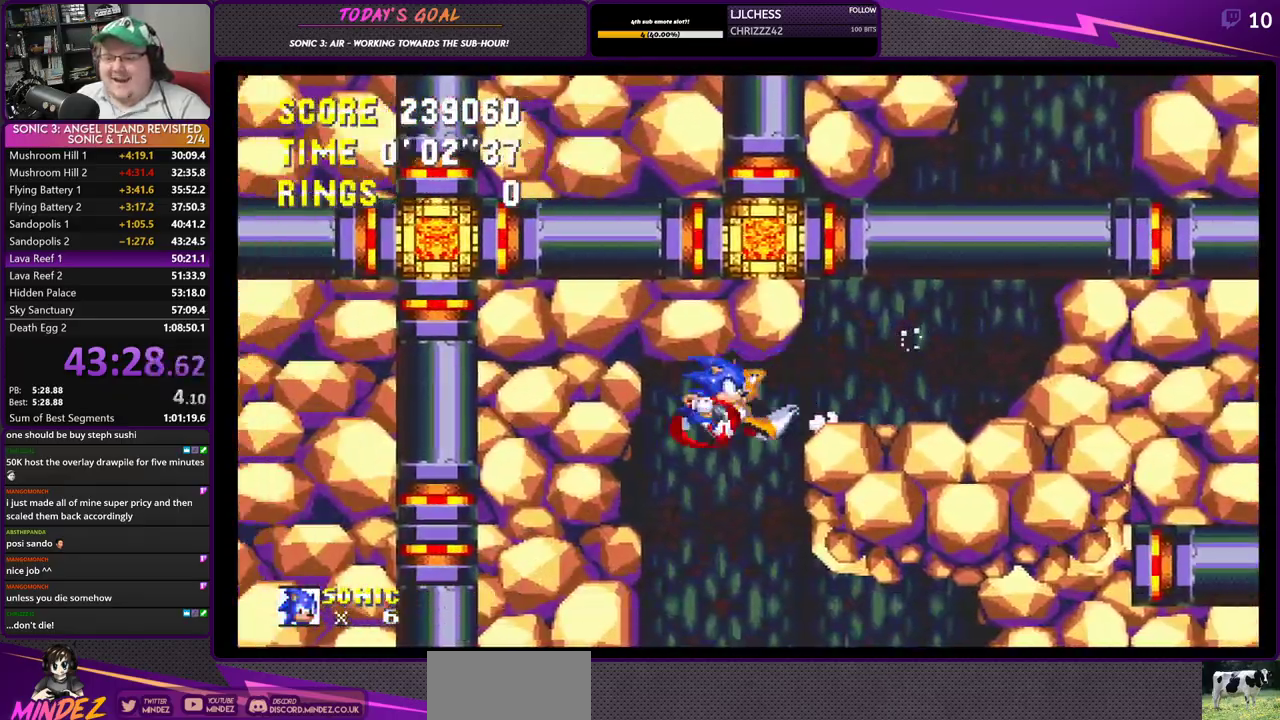
{"buttons": ["DPAD_RIGHT"], "right_stick": "center", "events": []}
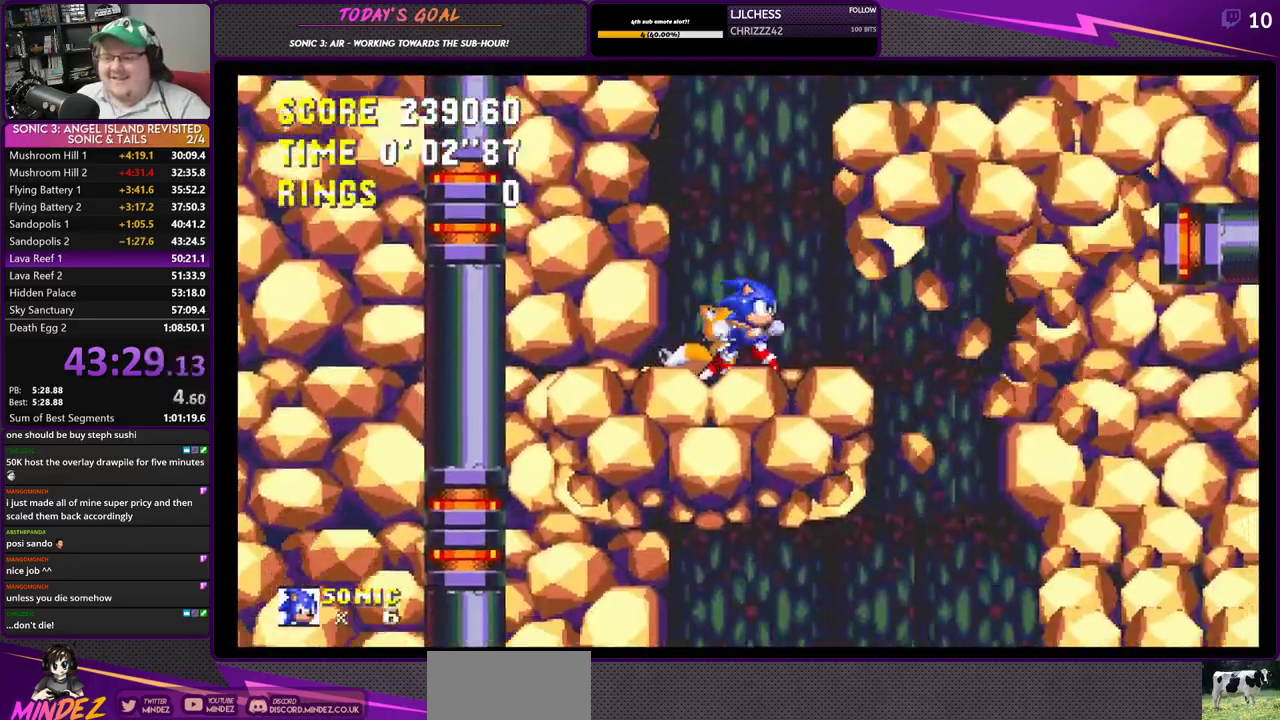
{"buttons": ["DPAD_RIGHT"], "right_stick": "center", "events": []}
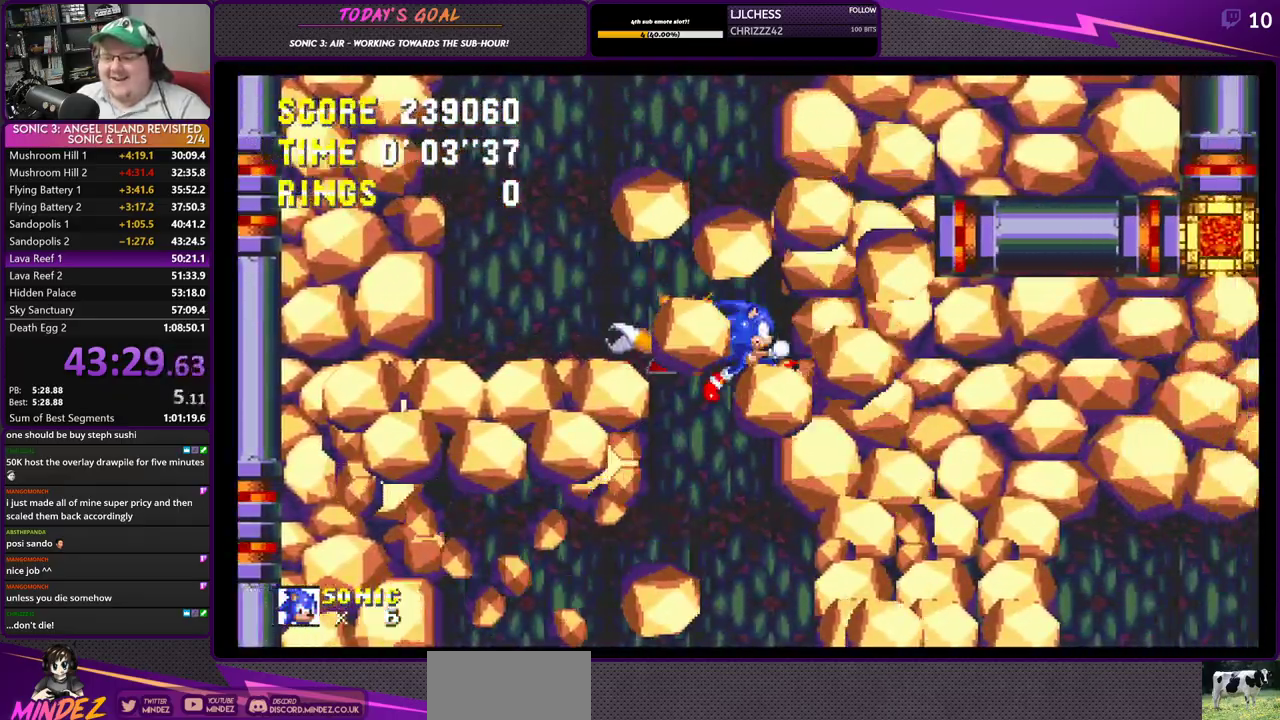
{"buttons": ["DPAD_RIGHT"], "right_stick": "center", "events": []}
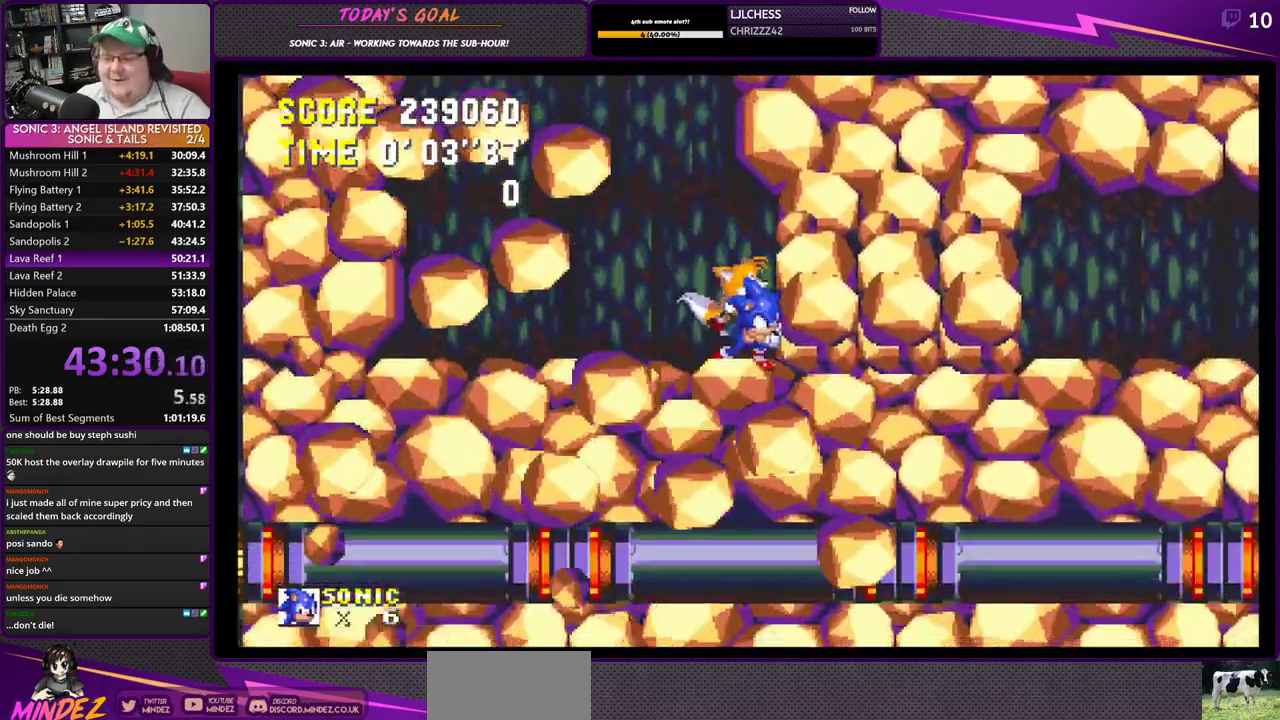
{"buttons": ["DPAD_RIGHT"], "right_stick": "center"}
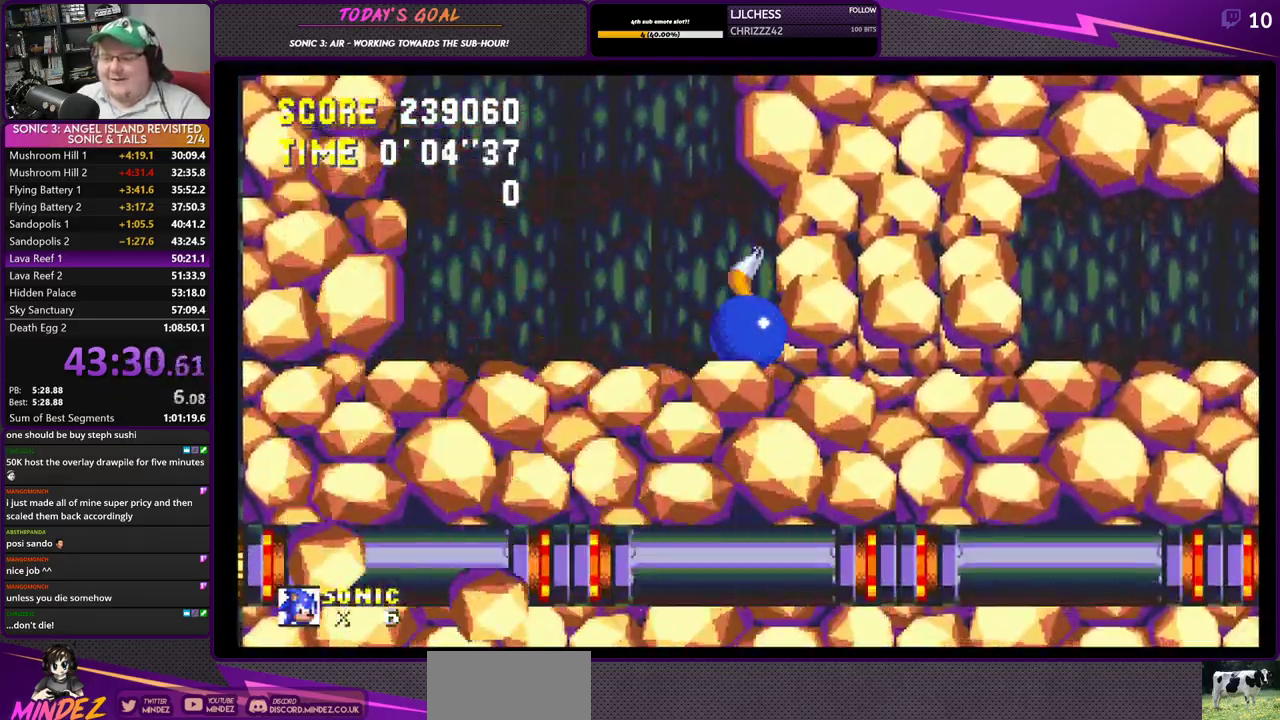
{"buttons": ["DPAD_RIGHT"], "right_stick": "center", "events": []}
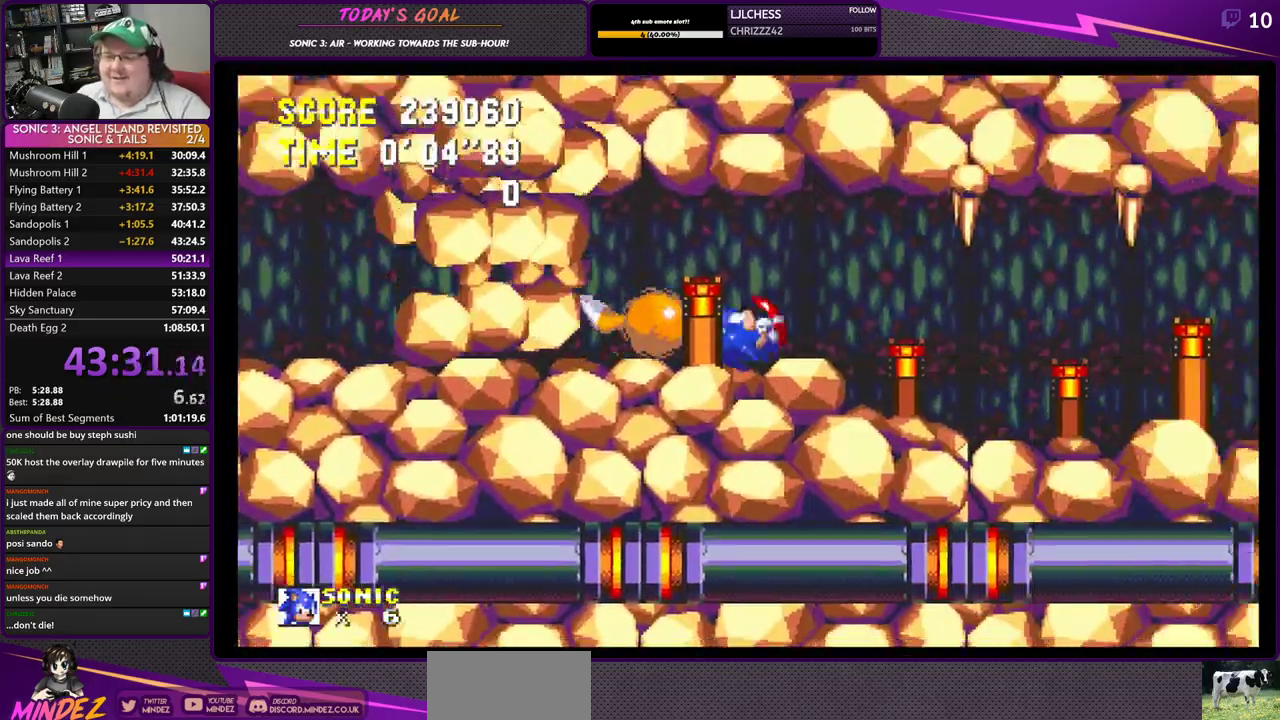
{"buttons": ["DPAD_RIGHT"], "right_stick": "center", "events": []}
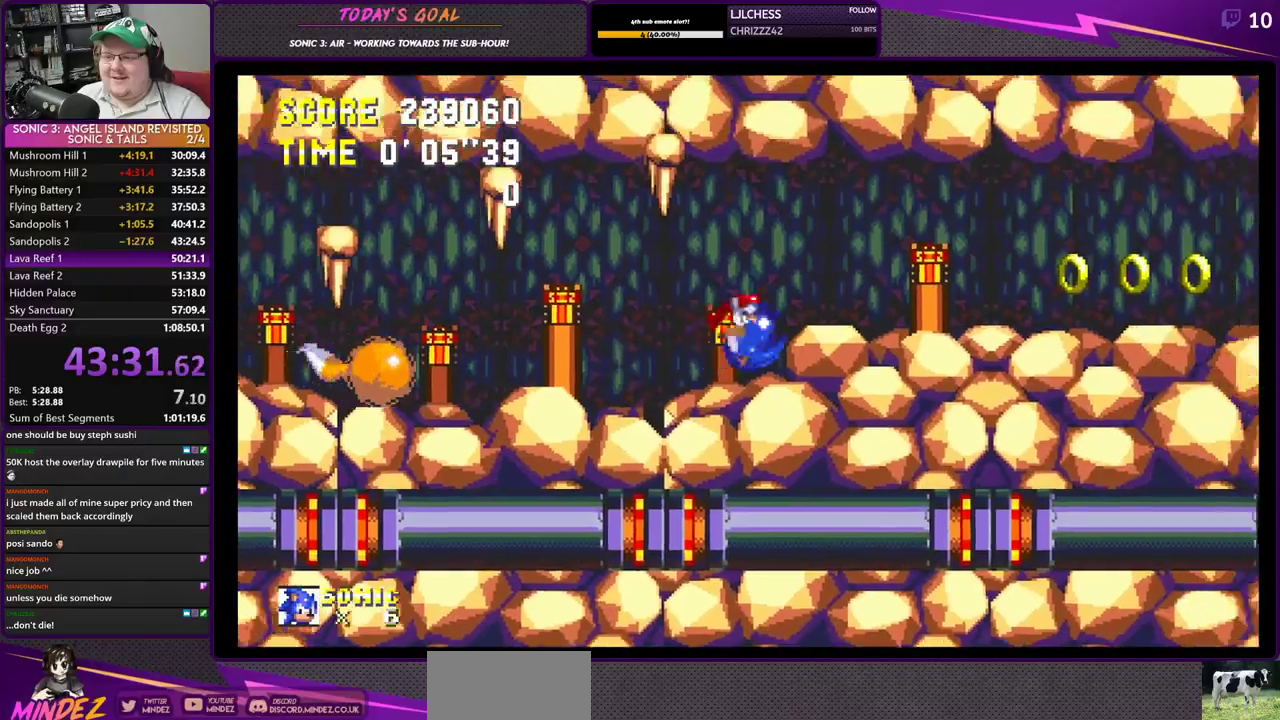
{"buttons": ["DPAD_RIGHT"], "right_stick": "center", "events": []}
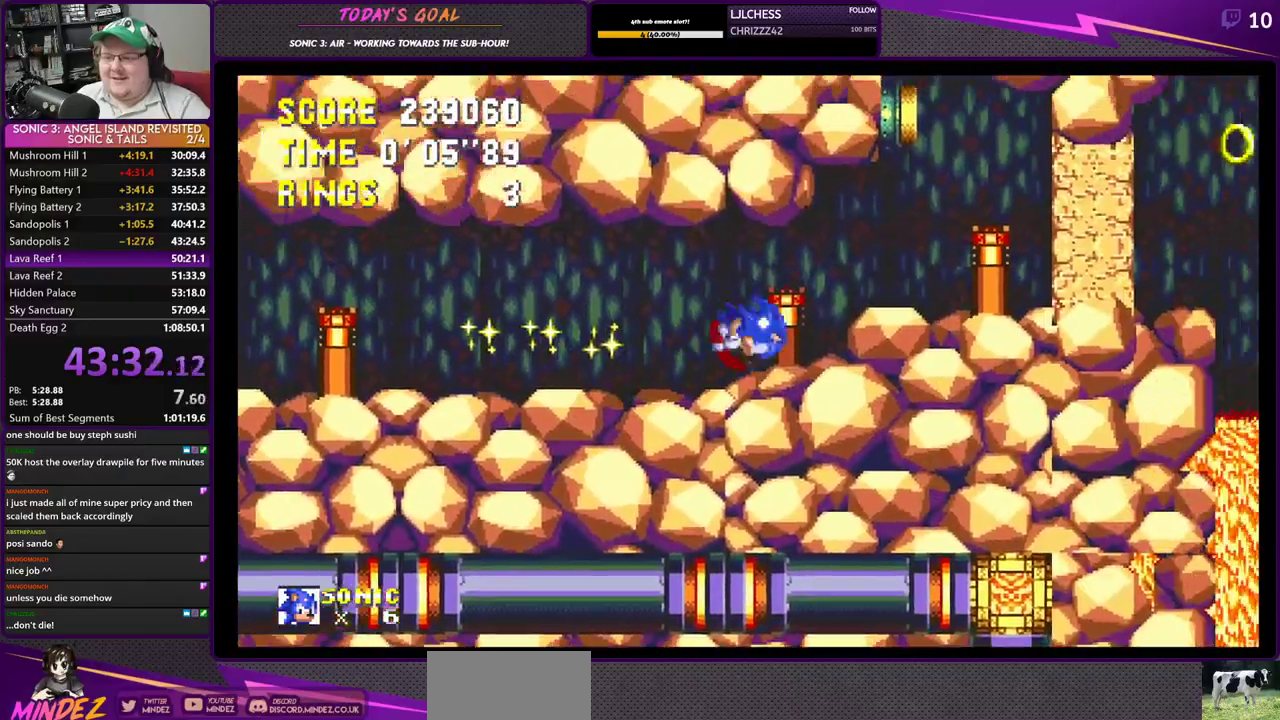
{"buttons": ["CROSS", "DPAD_LEFT"], "right_stick": "center", "events": [[417, "DPAD_RIGHT", "up"], [467, "CROSS", "down"], [484, "DPAD_LEFT", "down"]]}
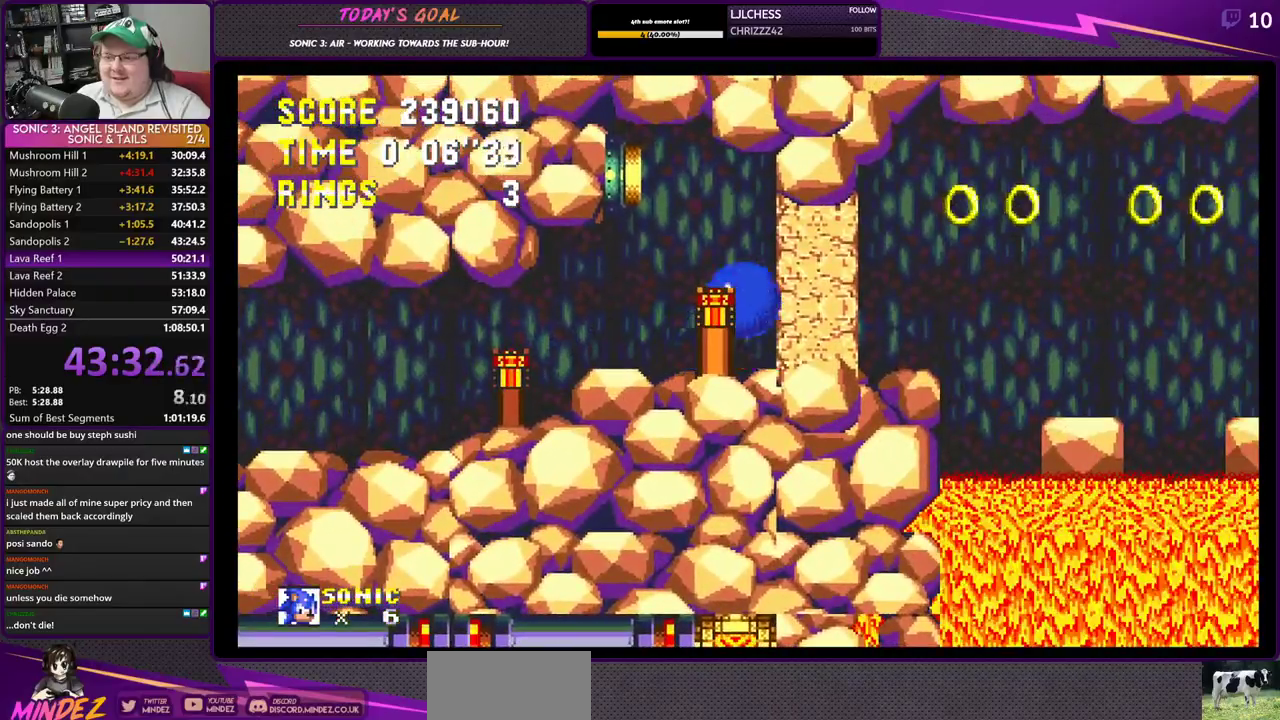
{"buttons": ["DPAD_RIGHT"], "right_stick": "center", "events": [[367, "CROSS", "up"], [384, "DPAD_LEFT", "up"], [401, "DPAD_RIGHT", "down"]]}
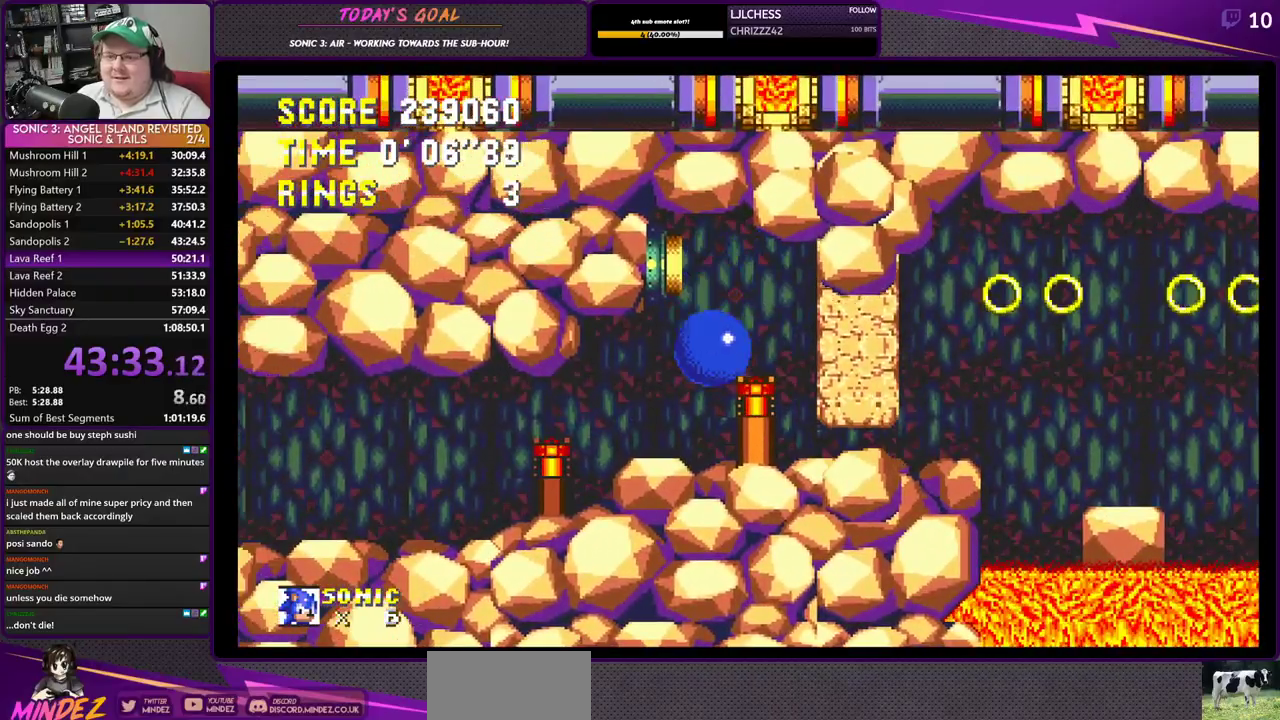
{"buttons": ["DPAD_RIGHT"], "right_stick": "center", "events": []}
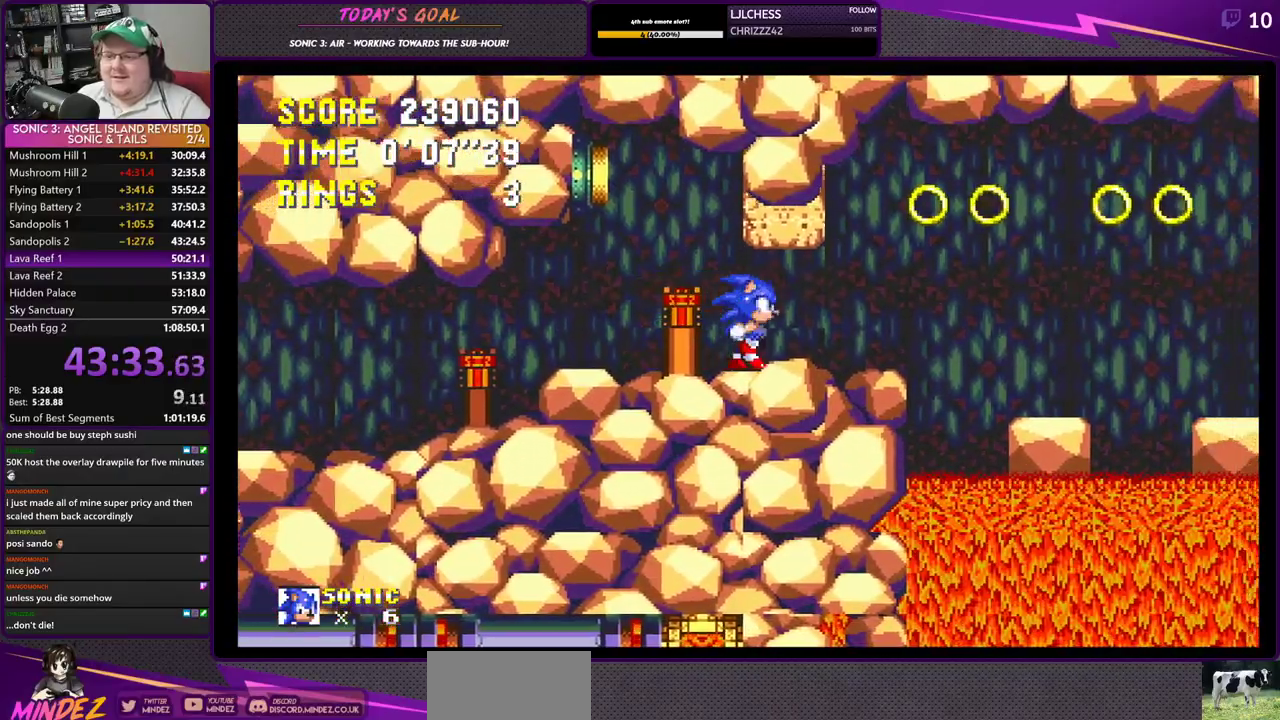
{"buttons": ["CROSS", "DPAD_RIGHT"], "right_stick": "center", "events": [[317, "CROSS", "down"], [401, "CROSS", "up"], [451, "CROSS", "down"]]}
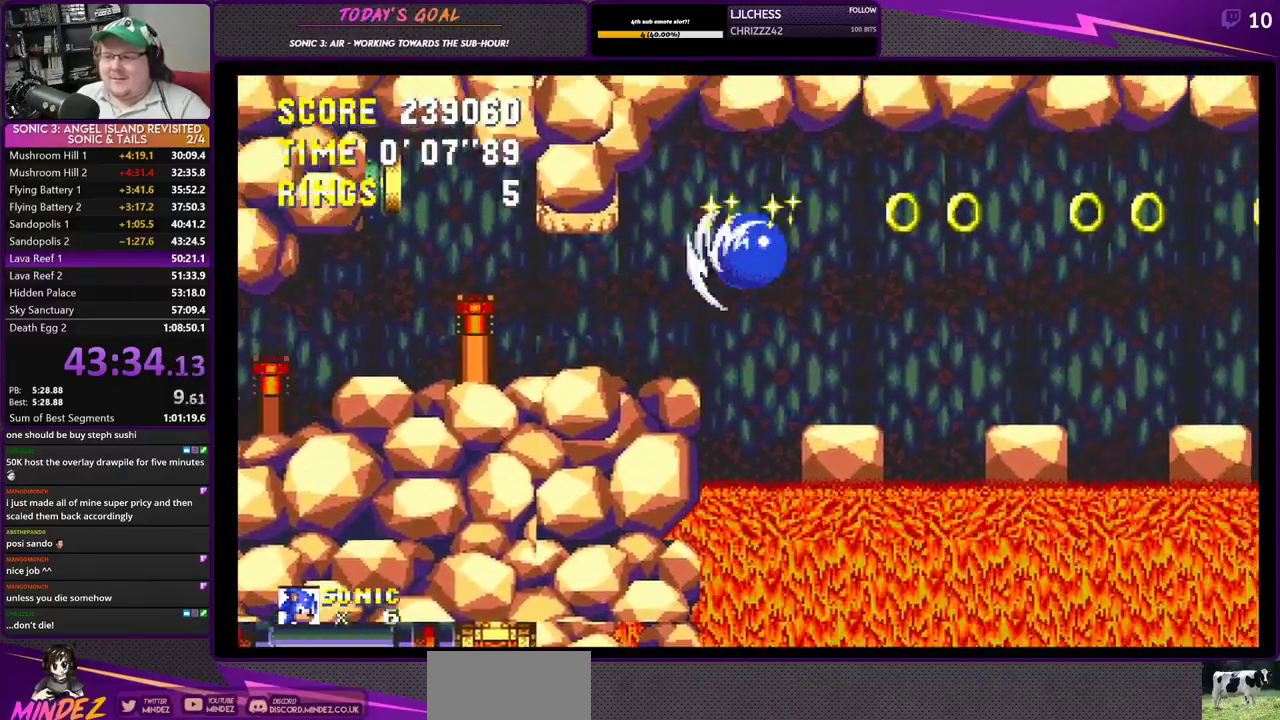
{"buttons": ["CROSS", "DPAD_RIGHT"], "right_stick": "center", "events": [[83, "DPAD_RIGHT", "up"], [100, "DPAD_UP", "down"], [133, "DPAD_UP", "up"], [150, "DPAD_LEFT", "down"], [267, "DPAD_LEFT", "up"], [350, "DPAD_RIGHT", "down"]]}
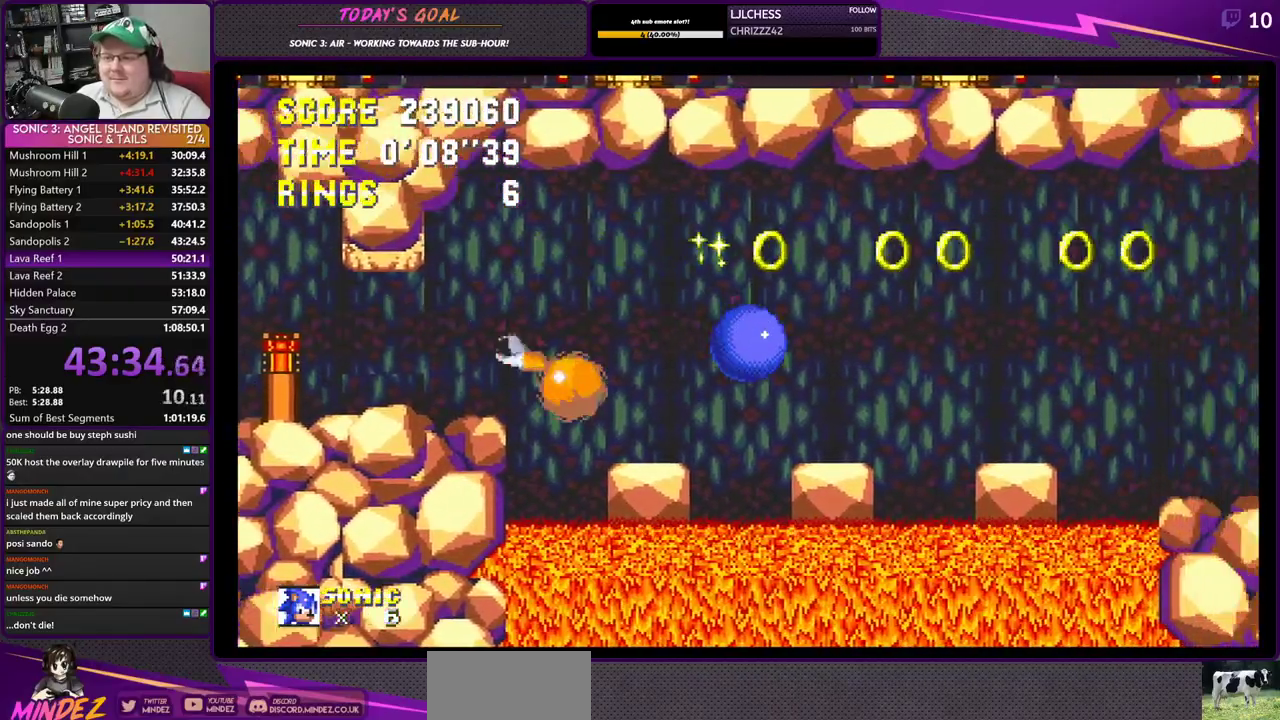
{"buttons": ["CROSS", "DPAD_RIGHT"], "right_stick": "center", "events": [[134, "CROSS", "up"], [201, "CROSS", "down"], [317, "CROSS", "up"], [468, "CROSS", "down"]]}
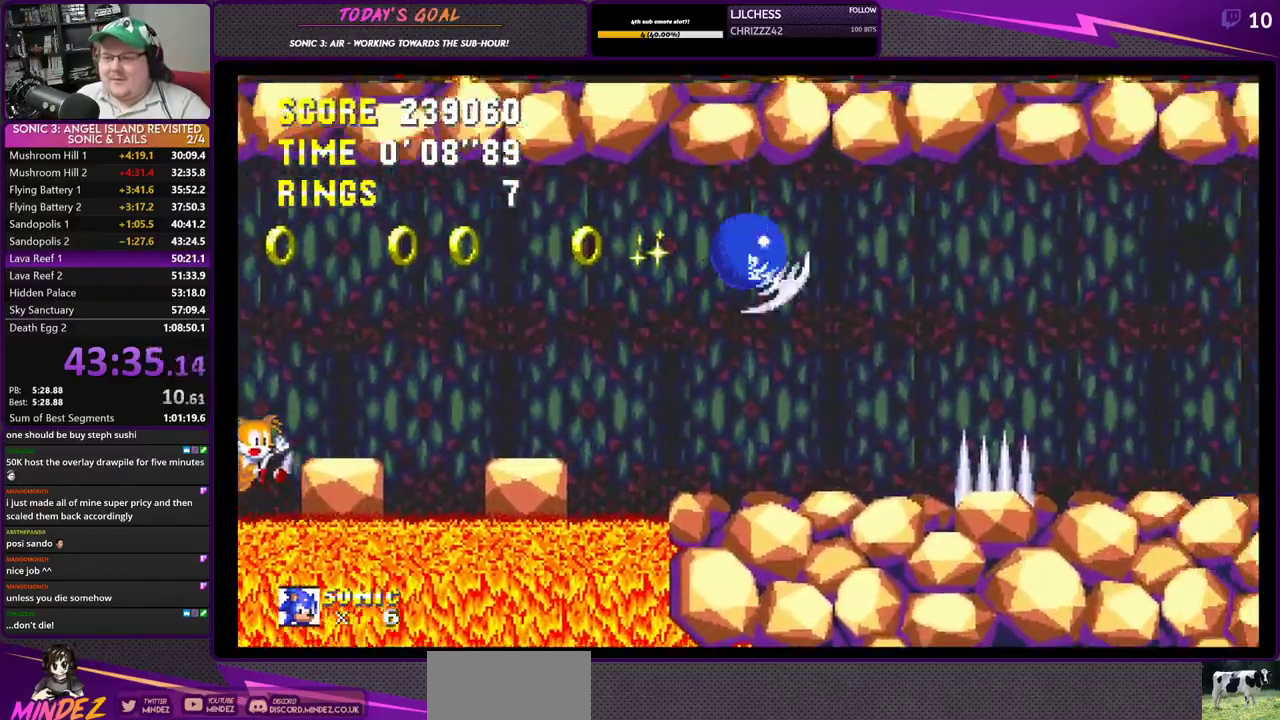
{"buttons": ["CROSS", "DPAD_RIGHT"], "right_stick": "center", "events": []}
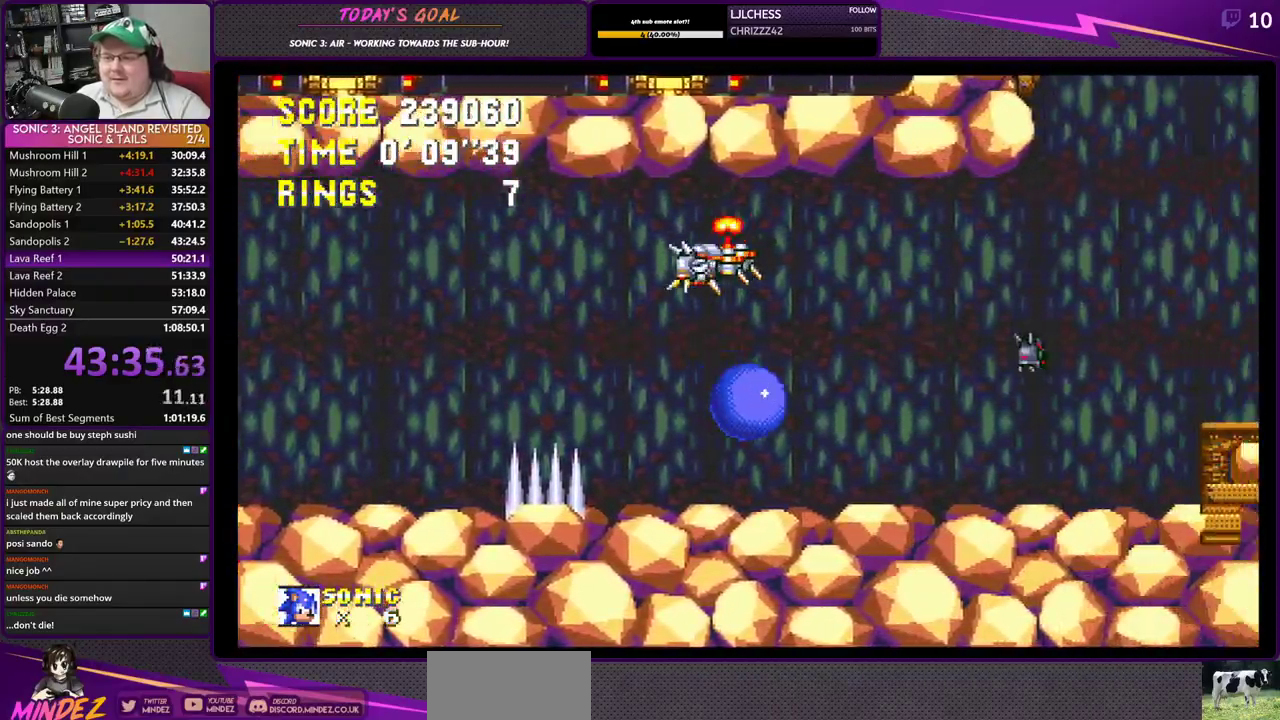
{"buttons": ["CROSS", "DPAD_RIGHT"], "right_stick": "center", "events": [[284, "CROSS", "up"], [351, "CROSS", "down"]]}
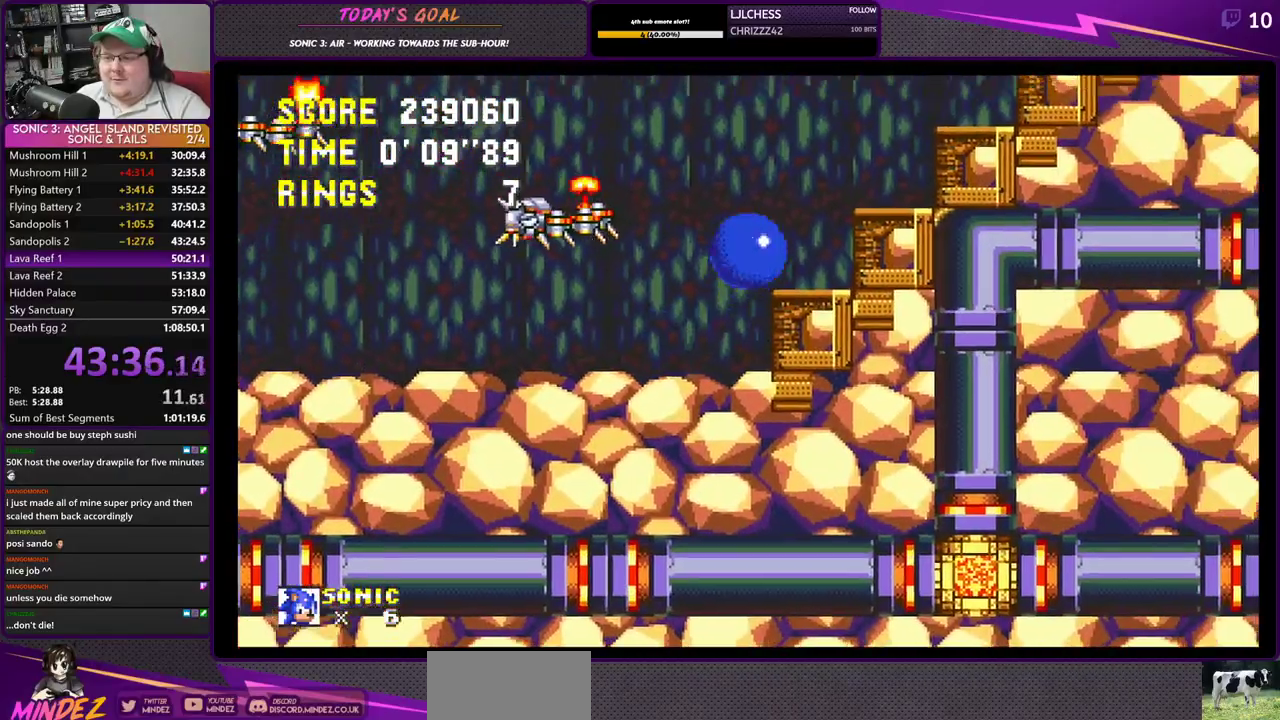
{"buttons": ["DPAD_RIGHT"], "right_stick": "center", "events": [[167, "CROSS", "up"]]}
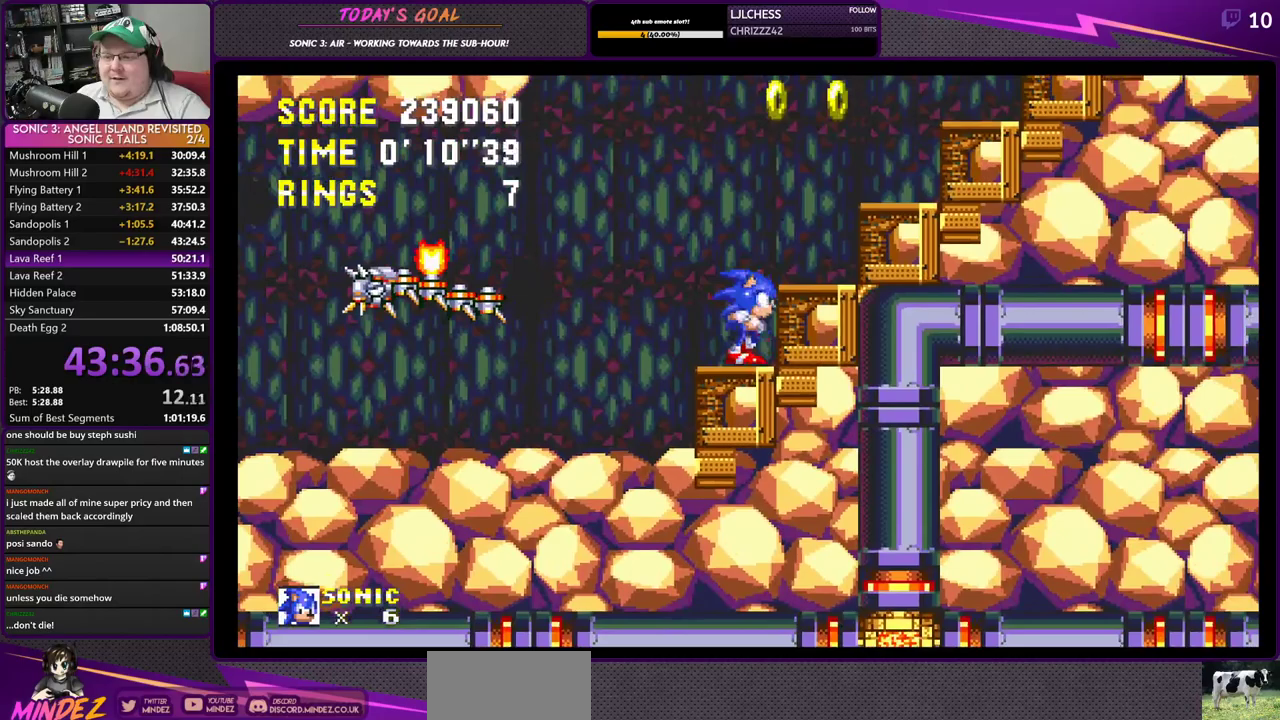
{"buttons": ["DPAD_RIGHT"], "right_stick": "center", "events": [[84, "CROSS", "down"], [234, "CROSS", "up"]]}
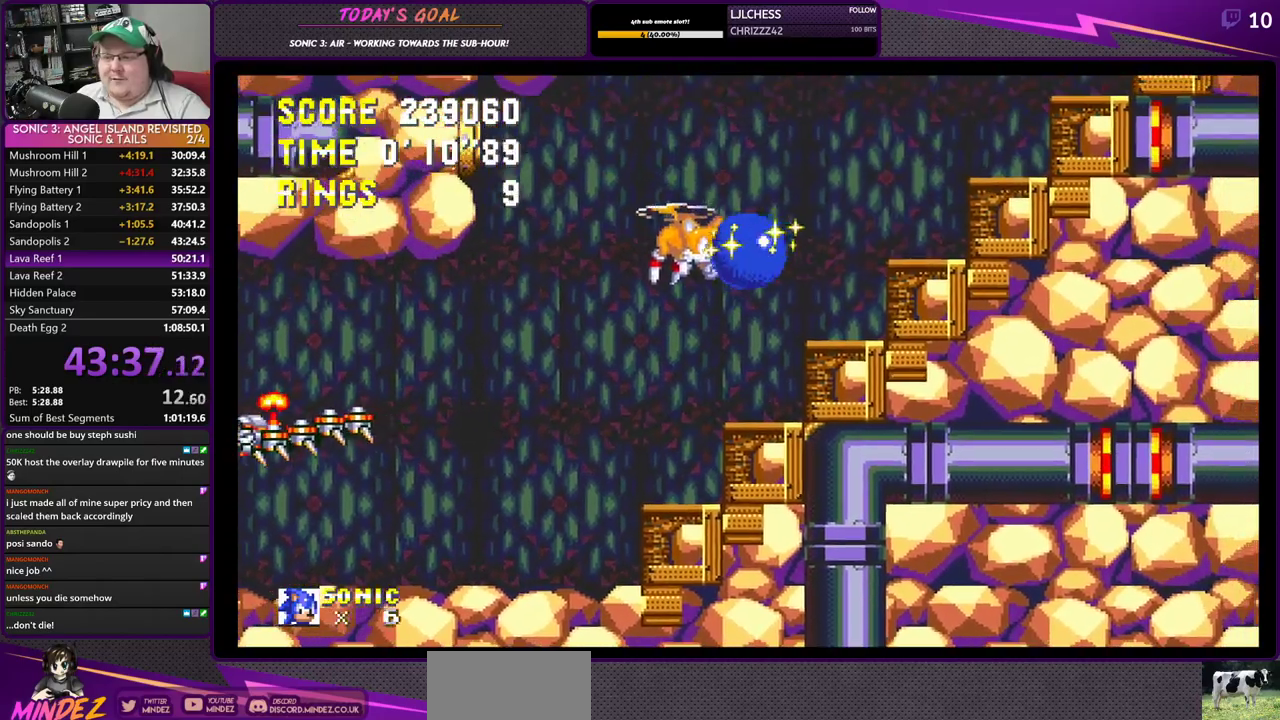
{"buttons": ["CROSS", "DPAD_RIGHT"], "right_stick": "center", "events": [[33, "DPAD_RIGHT", "up"], [100, "DPAD_LEFT", "down"], [183, "DPAD_LEFT", "up"], [250, "DPAD_RIGHT", "down"], [367, "CROSS", "down"]]}
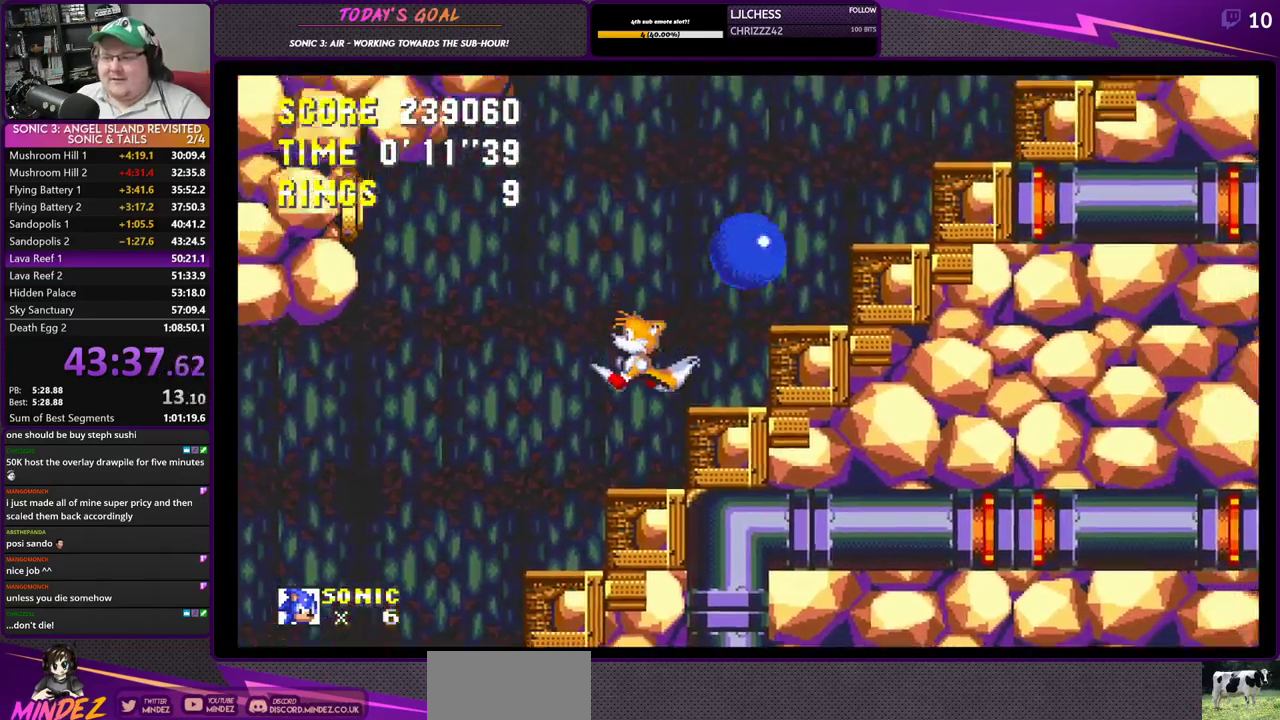
{"buttons": ["DPAD_RIGHT"], "right_stick": "center", "events": [[50, "CROSS", "up"], [234, "DPAD_RIGHT", "up"], [234, "DPAD_UP", "down"], [251, "DPAD_LEFT", "down"], [251, "DPAD_UP", "up"], [417, "DPAD_LEFT", "up"], [501, "DPAD_RIGHT", "down"]]}
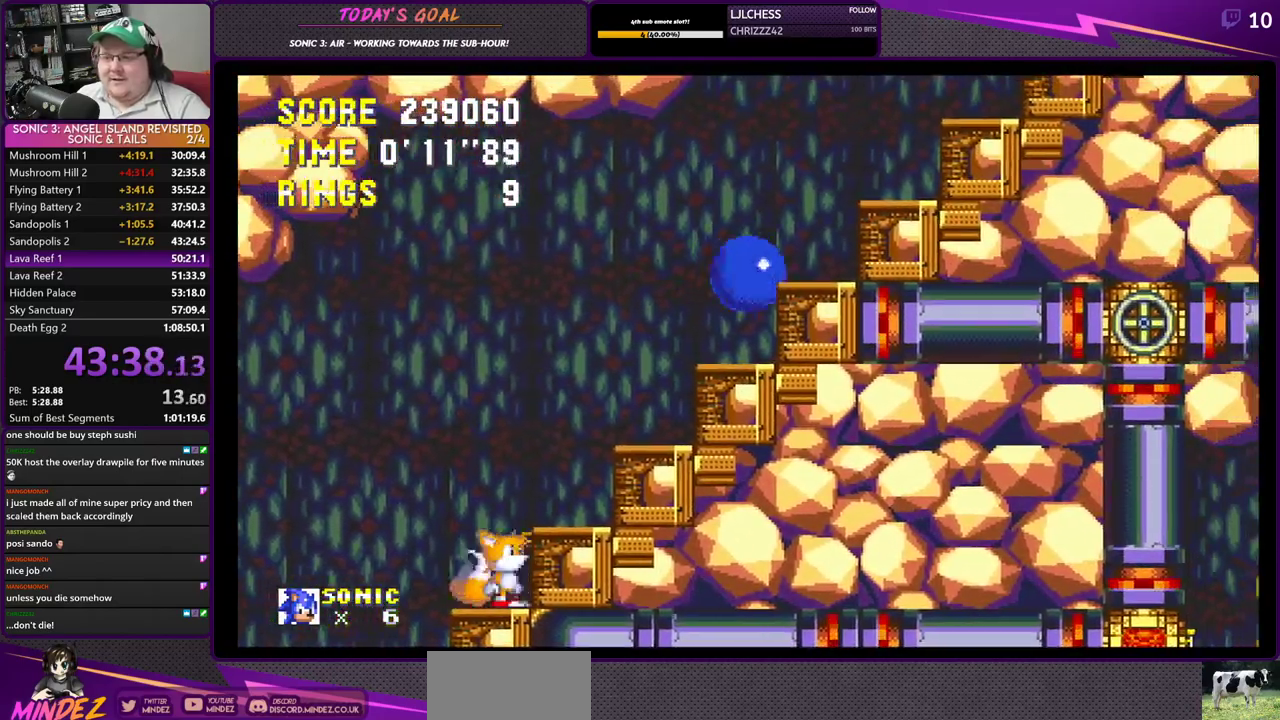
{"buttons": ["DPAD_RIGHT"], "right_stick": "center", "events": [[200, "CROSS", "down"], [367, "CROSS", "up"]]}
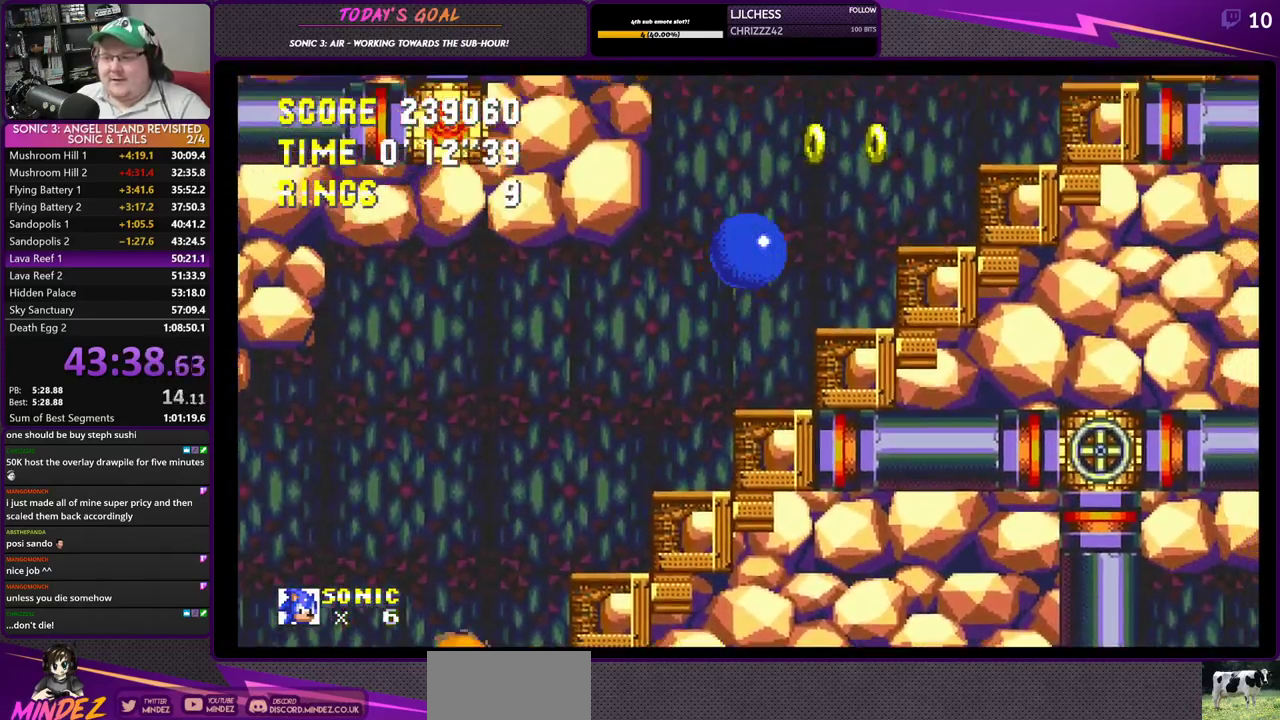
{"buttons": ["DPAD_RIGHT"], "right_stick": "center", "events": [[184, "DPAD_RIGHT", "up"], [284, "DPAD_LEFT", "down"], [417, "DPAD_LEFT", "up"], [468, "DPAD_RIGHT", "down"]]}
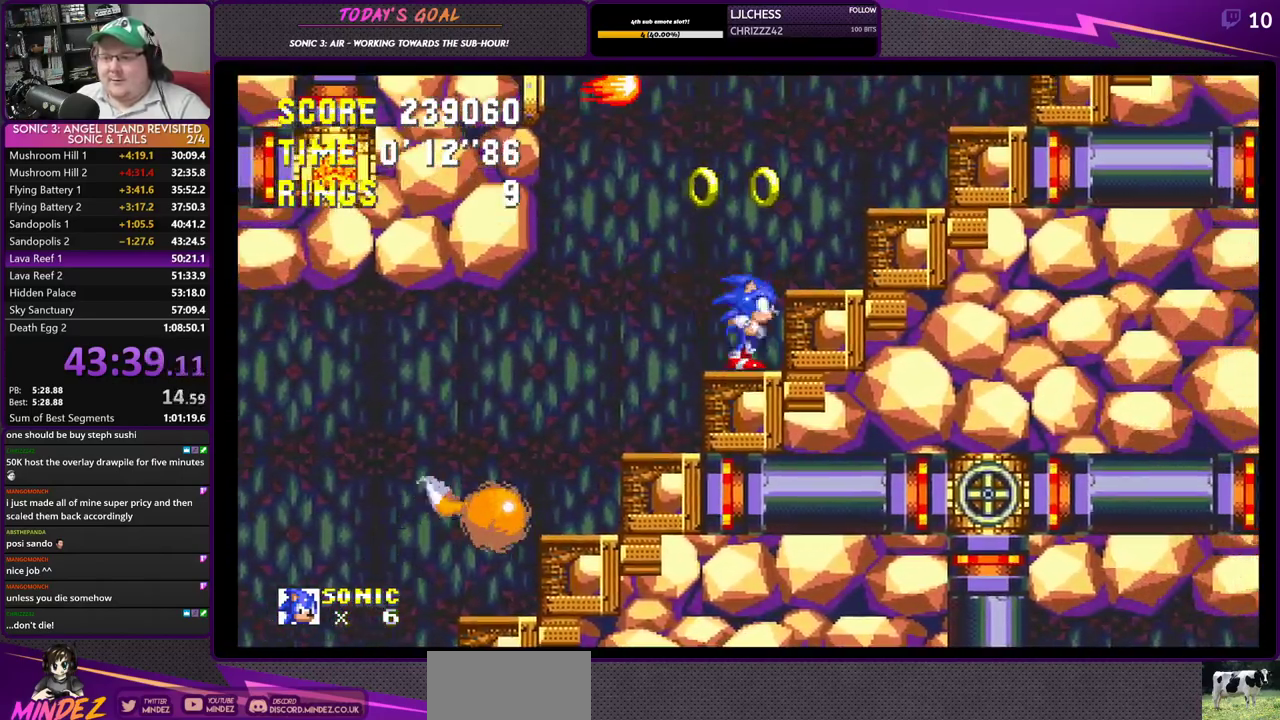
{"buttons": ["DPAD_RIGHT"], "right_stick": "center", "events": [[17, "CROSS", "down"], [184, "CROSS", "up"]]}
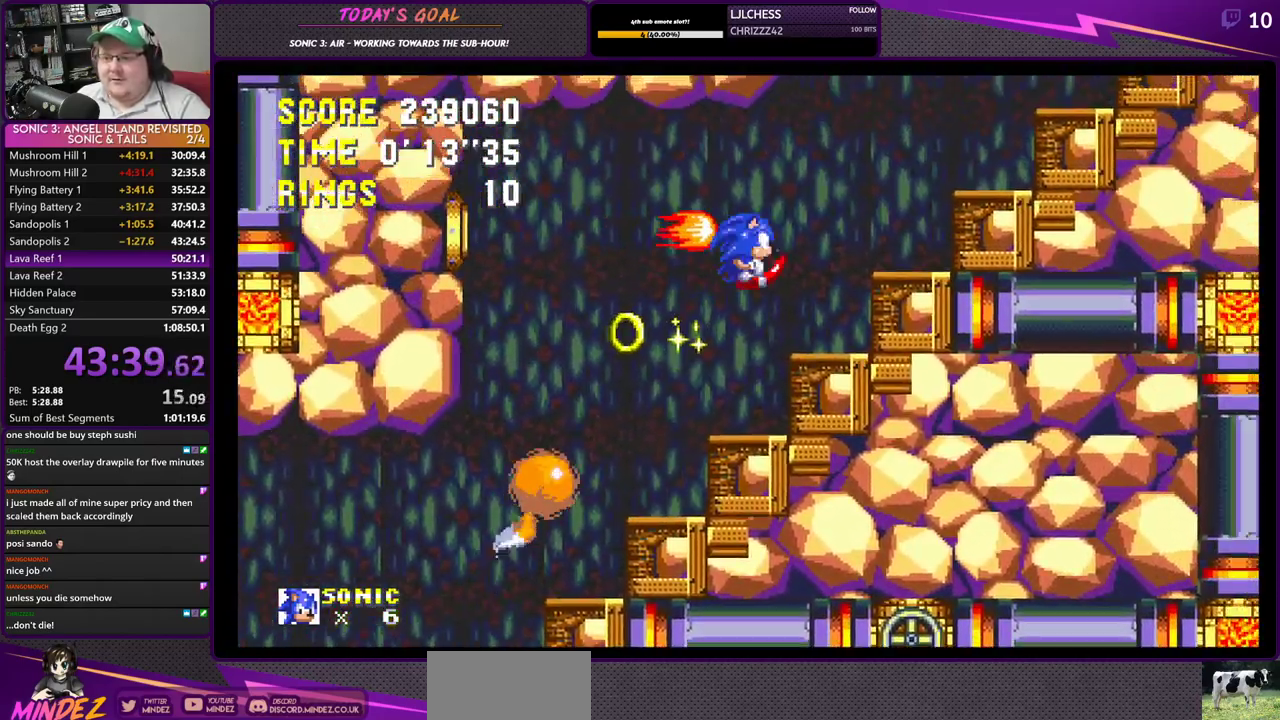
{"buttons": ["DPAD_RIGHT"], "right_stick": "center", "events": [[167, "DPAD_RIGHT", "up"], [183, "DPAD_LEFT", "down"], [383, "DPAD_LEFT", "up"], [467, "DPAD_RIGHT", "down"]]}
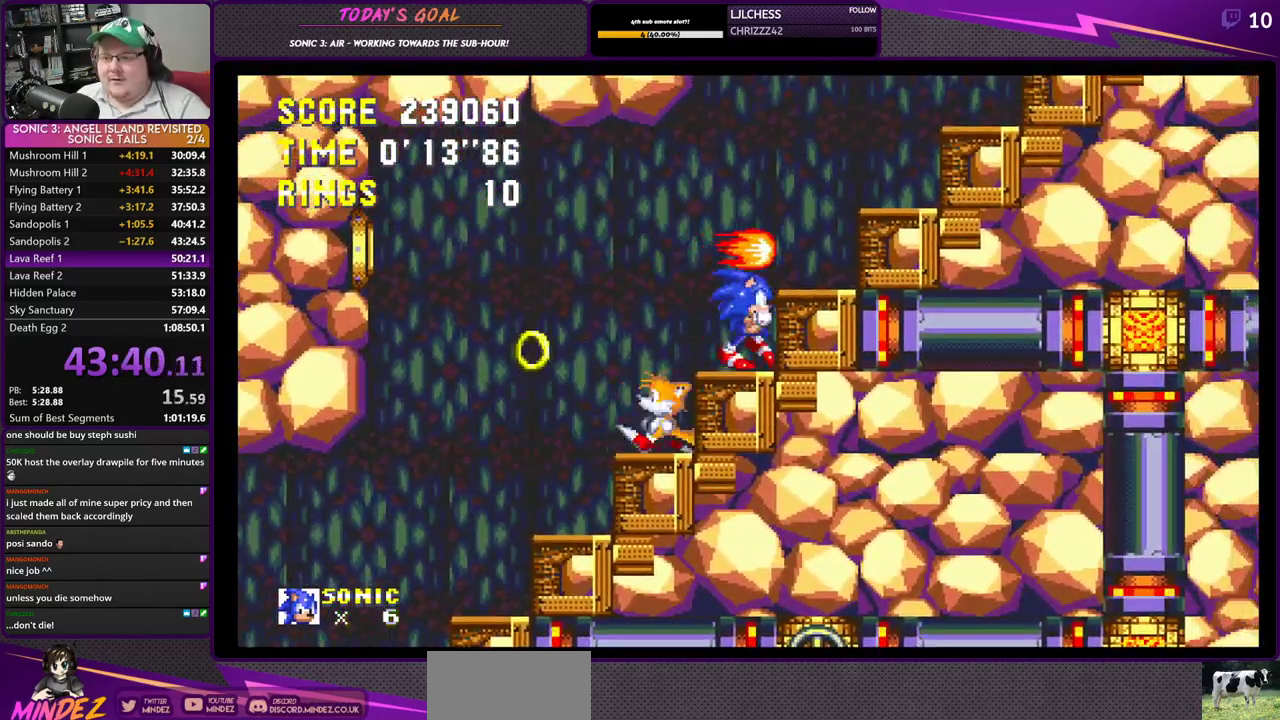
{"buttons": ["CROSS", "DPAD_RIGHT"], "right_stick": "center", "events": [[134, "CROSS", "down"], [301, "CROSS", "up"], [367, "CROSS", "down"]]}
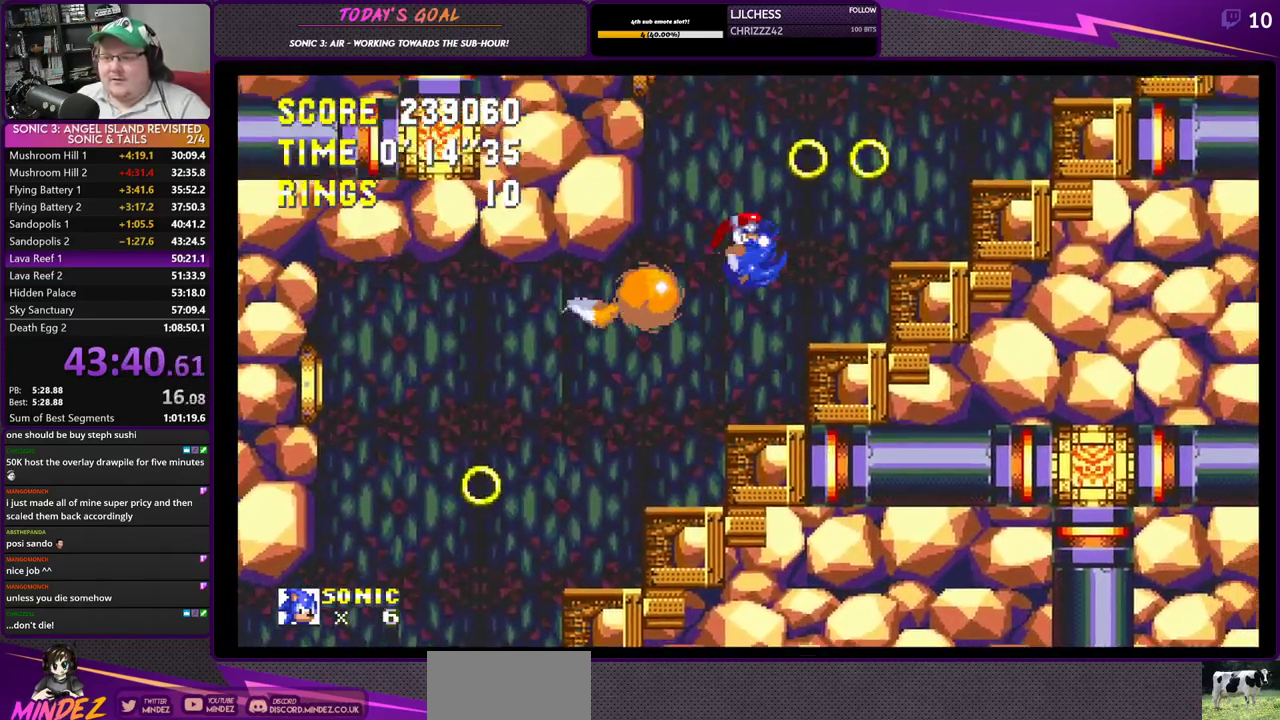
{"buttons": ["CROSS", "DPAD_RIGHT"], "right_stick": "center", "events": [[33, "CROSS", "up"], [167, "DPAD_RIGHT", "up"], [367, "DPAD_RIGHT", "down"], [450, "CROSS", "down"]]}
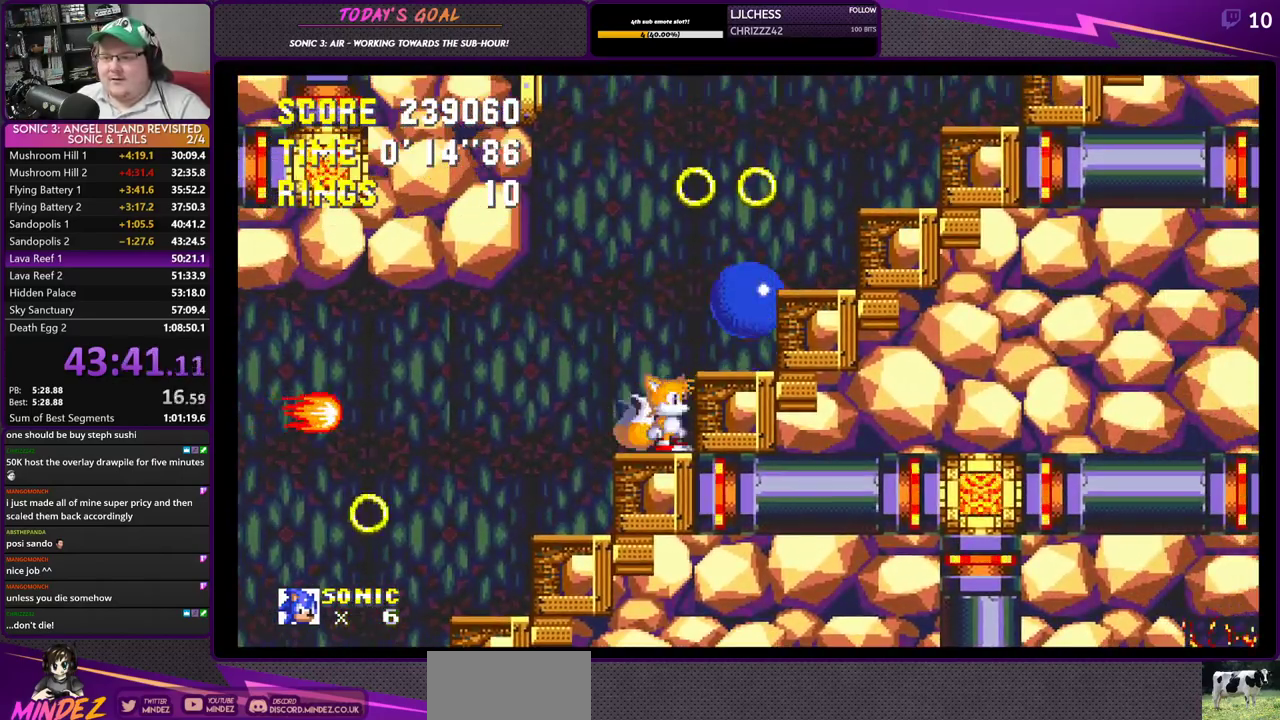
{"buttons": [], "right_stick": "center", "events": [[100, "CROSS", "up"], [217, "CROSS", "down"], [351, "CROSS", "up"], [451, "DPAD_RIGHT", "up"]]}
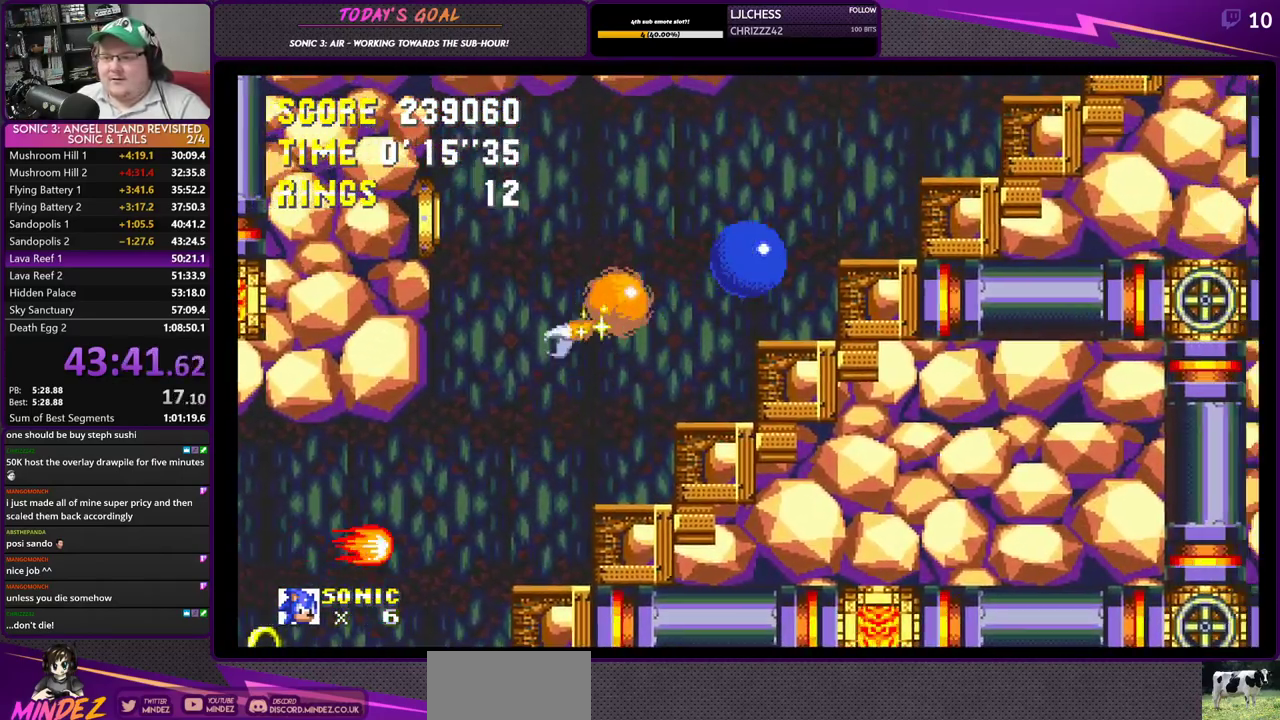
{"buttons": ["CROSS", "DPAD_RIGHT"], "right_stick": "center", "events": [[150, "DPAD_RIGHT", "down"], [217, "CROSS", "down"], [383, "CROSS", "up"], [484, "CROSS", "down"]]}